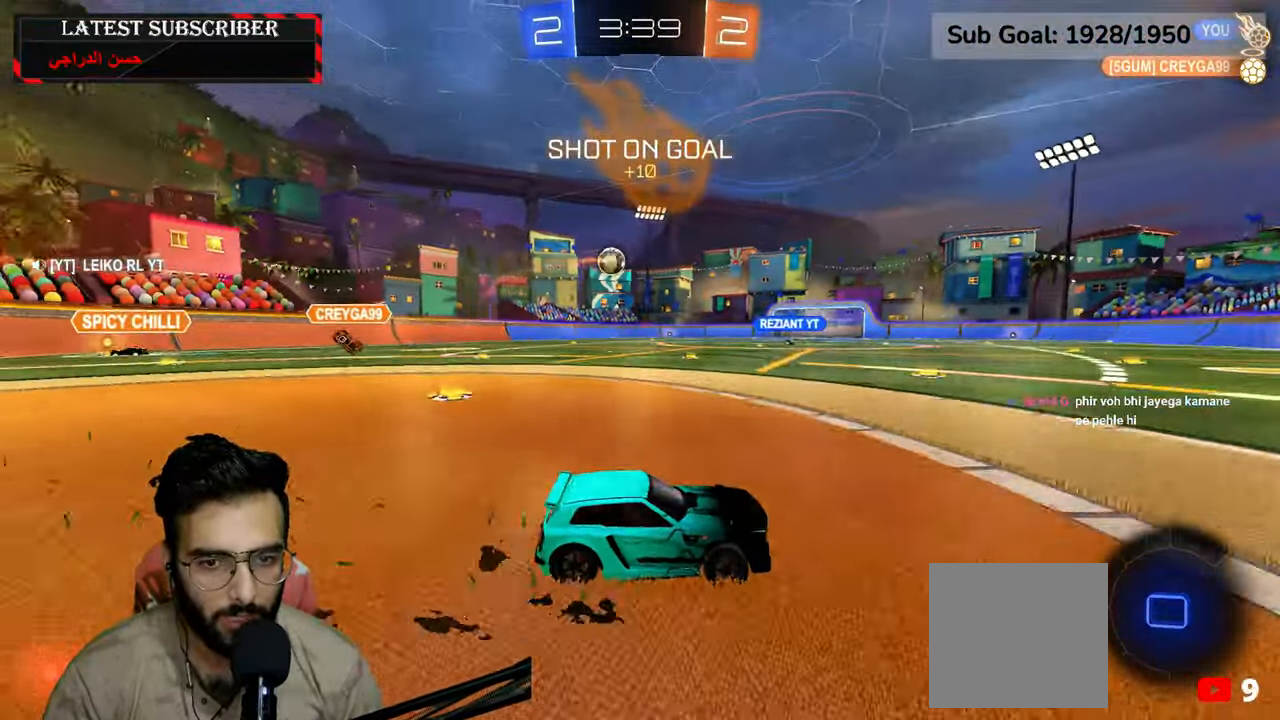
Gameplay with a controller (Xbox layout); each line is a JSON object with the inputs held at the frame after it (dt_ms = milliseconds from this image to that frame). "events" lists button and stick changes between this image and that frame as [ms after this image, input, new state], when the widget could be followed in between.
{"dt_ms": 500, "buttons": ["R1", "R2"], "left_stick": "center", "right_stick": "center", "events": [[150, "left_stick", "center"], [234, "A", "down"], [267, "left_stick", "up"], [284, "A", "up"], [367, "A", "down"], [467, "A", "up"], [467, "left_stick", "center"]]}
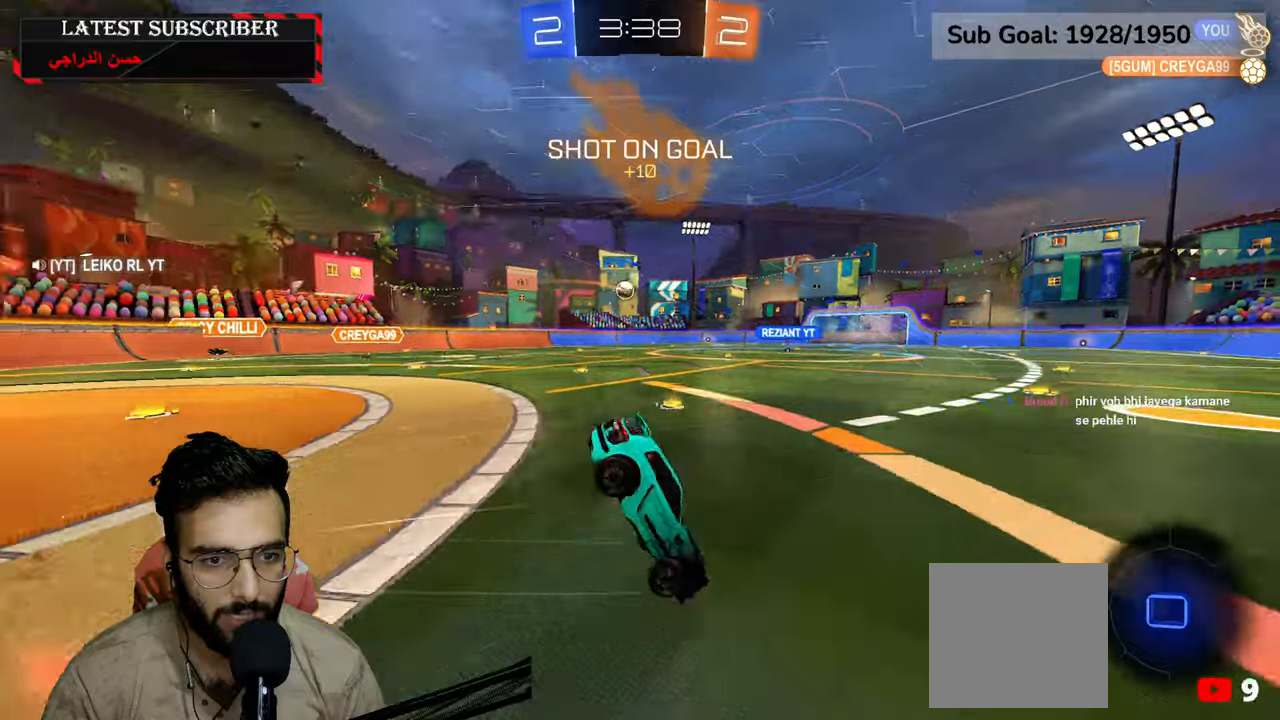
{"dt_ms": 500, "buttons": ["R1"], "left_stick": "center", "right_stick": "center", "events": [[34, "R2", "up"], [100, "Y", "down"], [184, "Y", "up"]]}
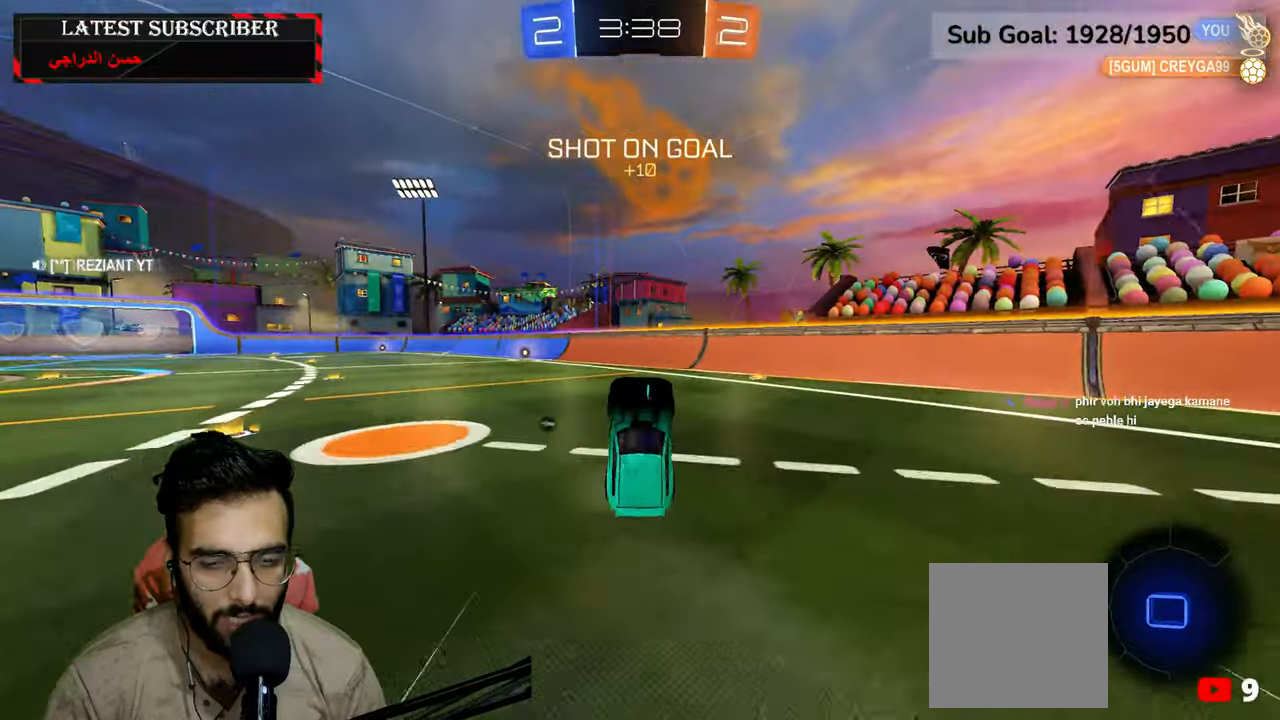
{"dt_ms": 500, "buttons": ["R1", "R2"], "left_stick": "center", "right_stick": "center", "events": [[117, "Y", "down"], [184, "Y", "up"], [450, "R2", "down"]]}
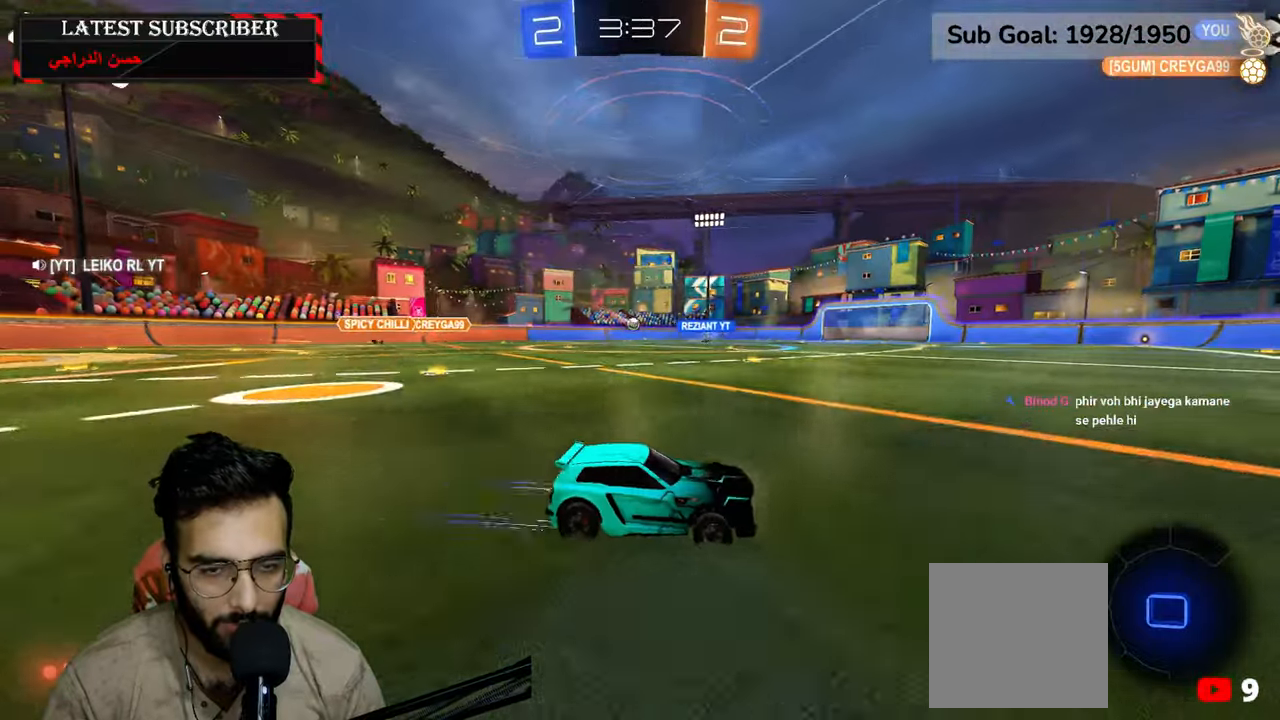
{"dt_ms": 500, "buttons": ["R1"], "left_stick": "left", "right_stick": "center", "events": [[200, "R2", "up"], [217, "left_stick", "left"], [317, "left_stick", "center"], [484, "left_stick", "left"]]}
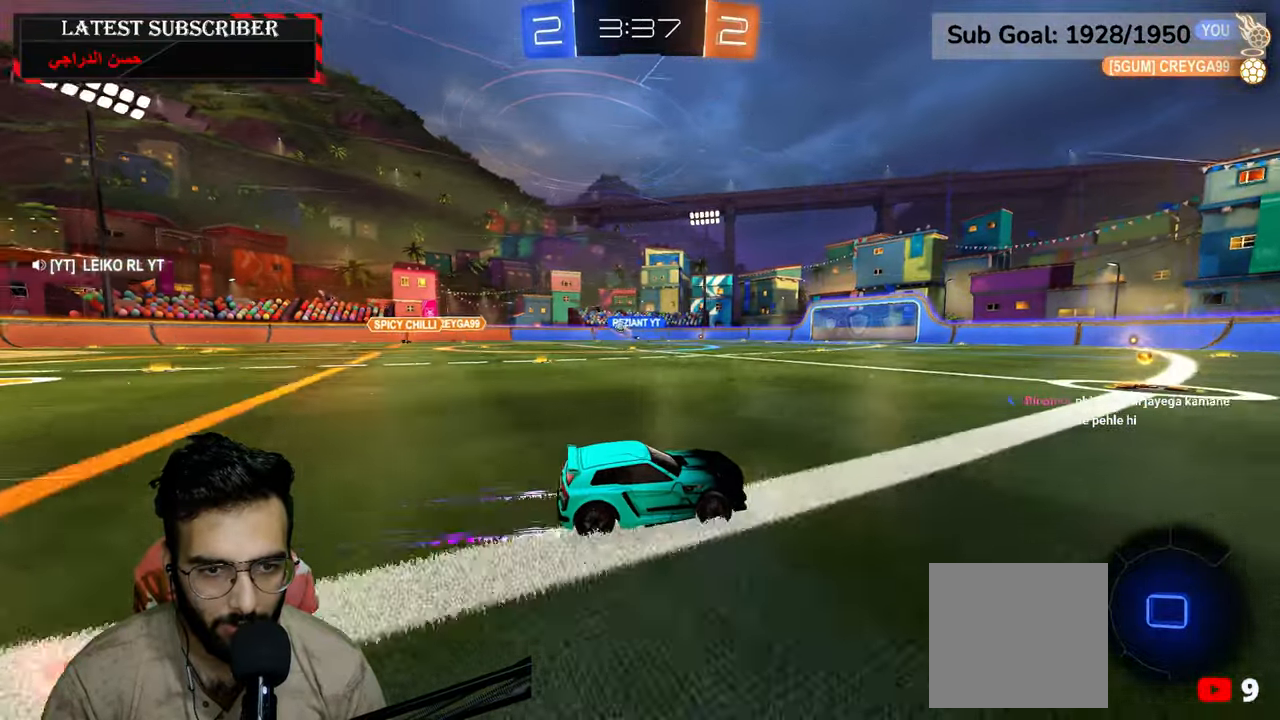
{"dt_ms": 500, "buttons": ["R1"], "left_stick": "left", "right_stick": "center", "events": [[217, "left_stick", "center"], [450, "left_stick", "left"]]}
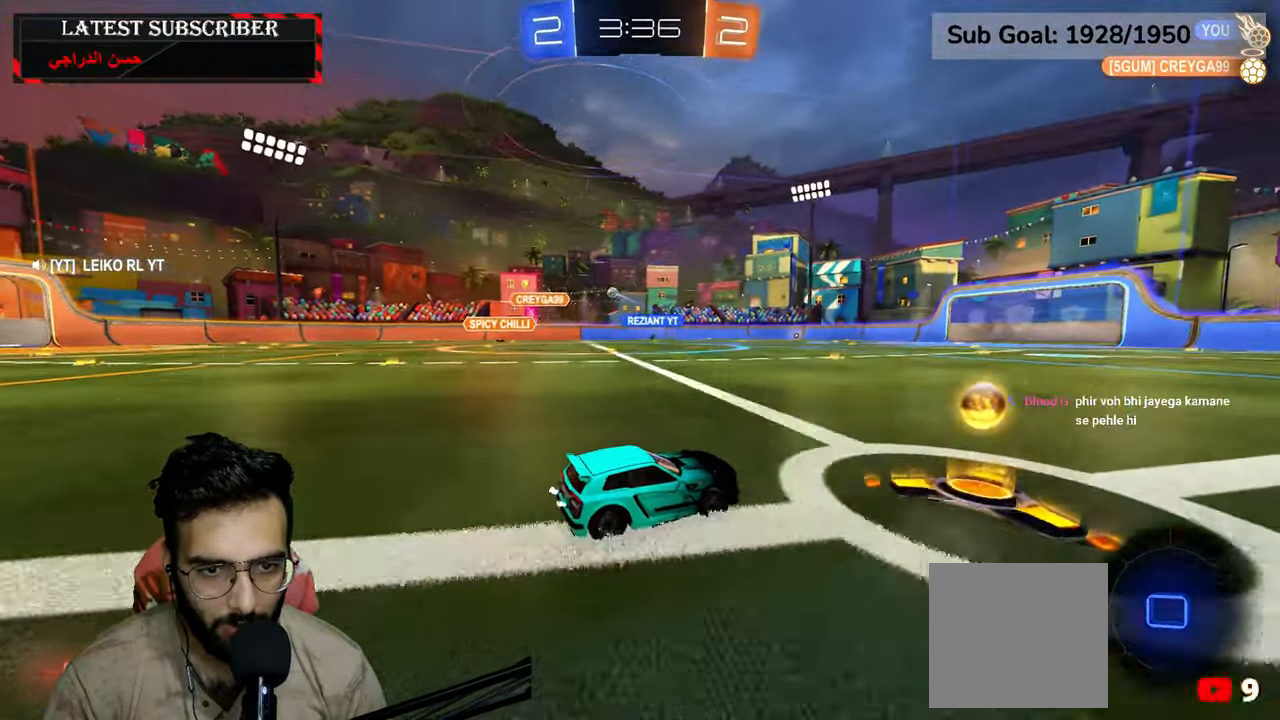
{"dt_ms": 500, "buttons": ["R1"], "left_stick": "center", "right_stick": "center", "events": [[100, "R2", "down"], [350, "left_stick", "center"], [434, "R2", "up"]]}
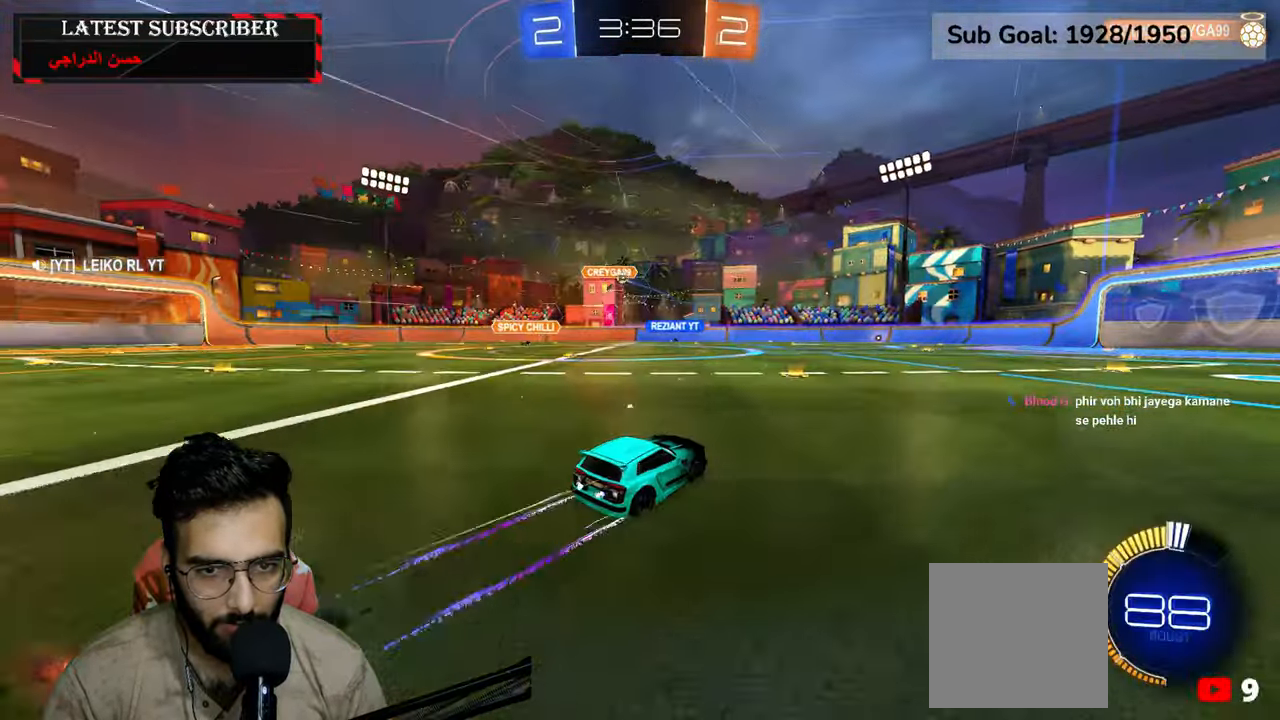
{"dt_ms": 500, "buttons": ["R1"], "left_stick": "down-left", "right_stick": "center", "events": [[317, "left_stick", "down-right"], [467, "left_stick", "down-left"]]}
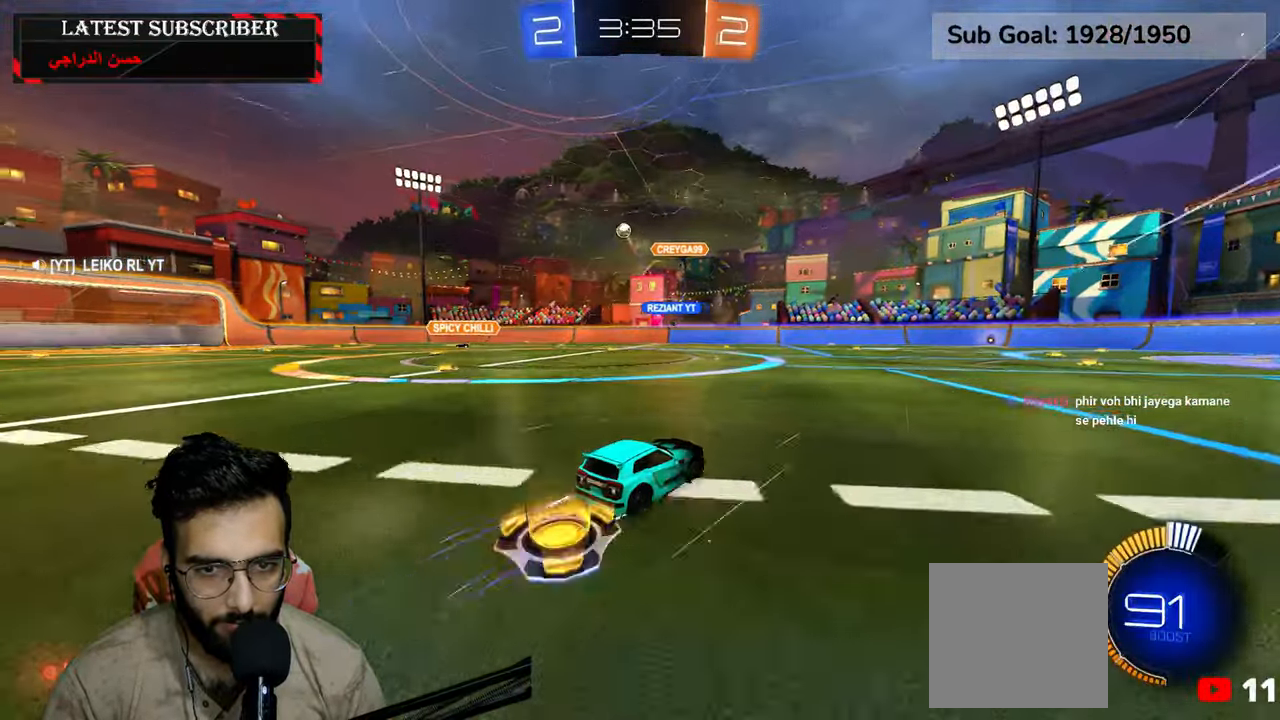
{"dt_ms": 500, "buttons": ["R1"], "left_stick": "down-left", "right_stick": "center", "events": [[17, "B", "down"], [117, "B", "up"], [184, "B", "down"], [300, "B", "up"]]}
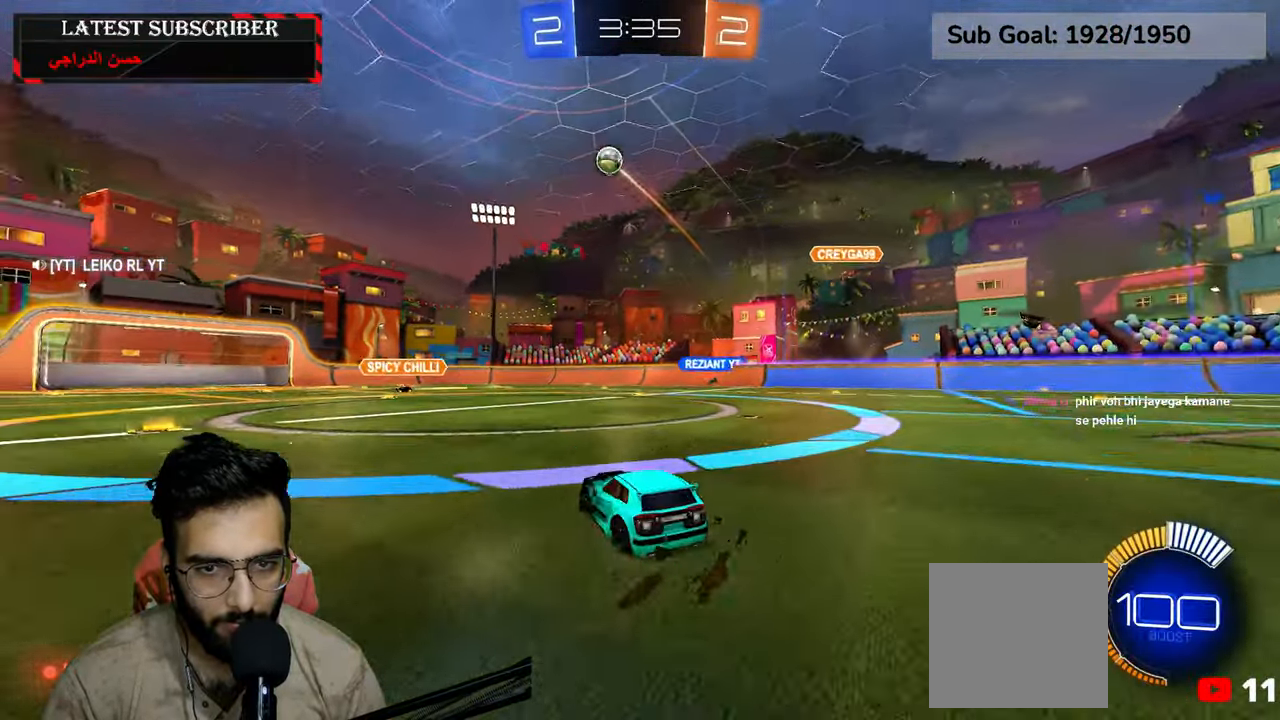
{"dt_ms": 500, "buttons": ["R1"], "left_stick": "down-left", "right_stick": "center", "events": []}
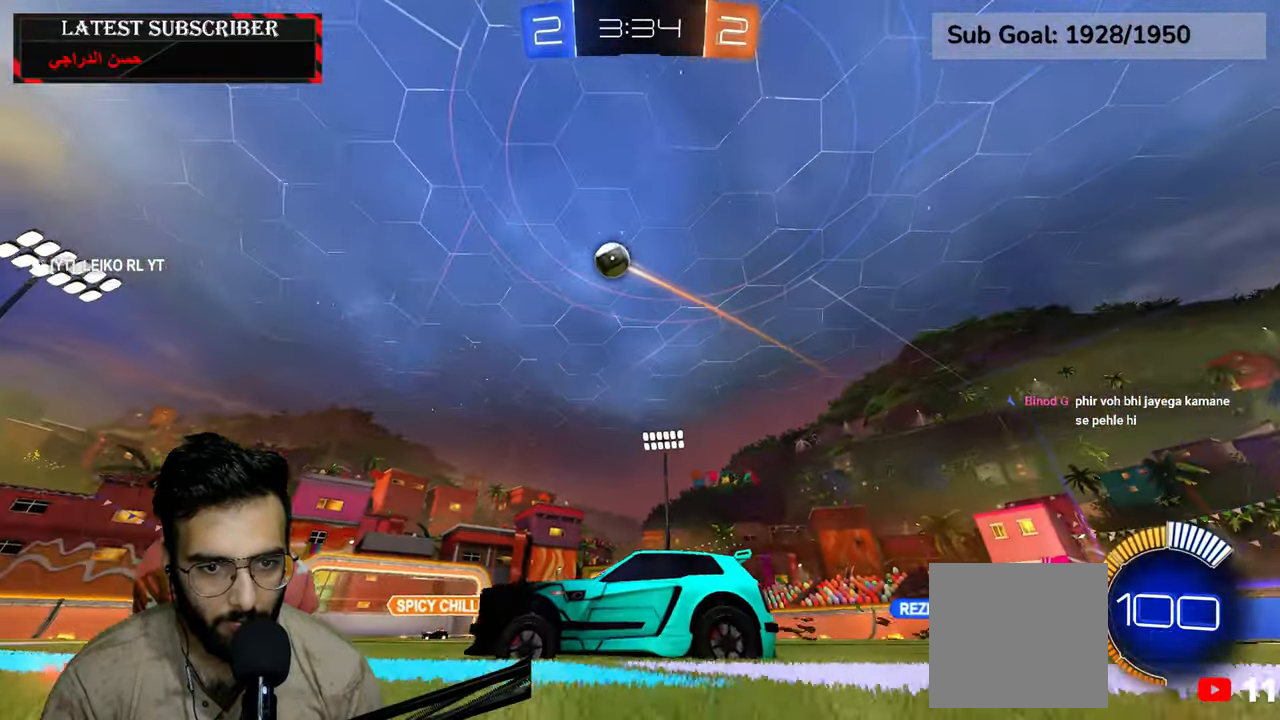
{"dt_ms": 500, "buttons": ["R1", "R2"], "left_stick": "down-left", "right_stick": "center", "events": [[134, "R2", "down"]]}
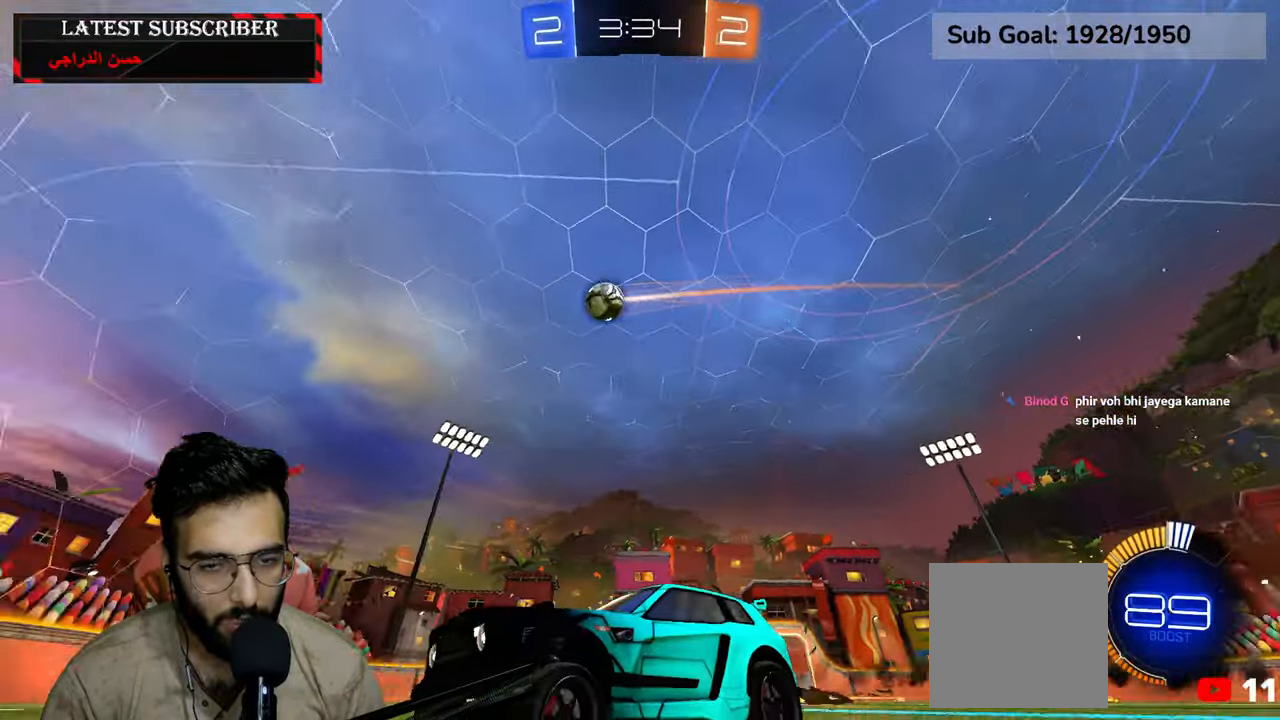
{"dt_ms": 500, "buttons": ["R1"], "left_stick": "down-right", "right_stick": "center", "events": [[67, "R2", "up"], [134, "left_stick", "down-right"], [250, "B", "down"], [367, "B", "up"]]}
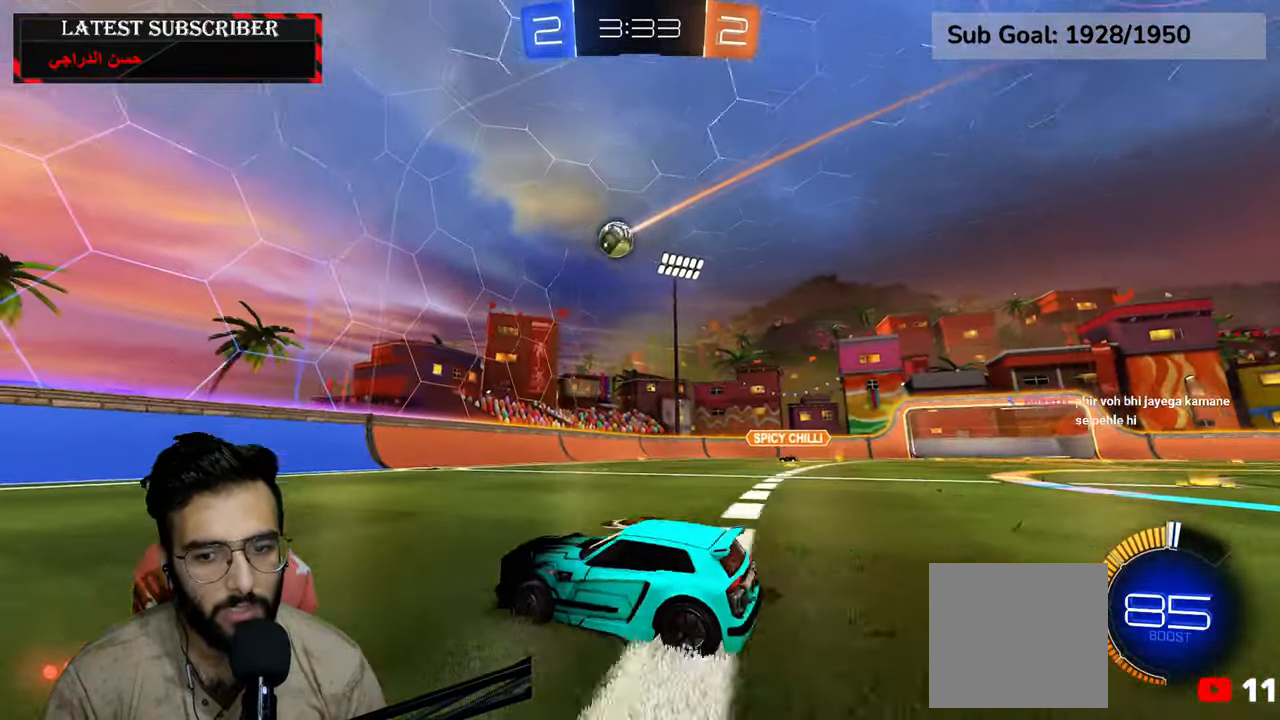
{"dt_ms": 500, "buttons": ["R1", "R2"], "left_stick": "center", "right_stick": "center", "events": [[67, "R2", "down"], [384, "left_stick", "center"]]}
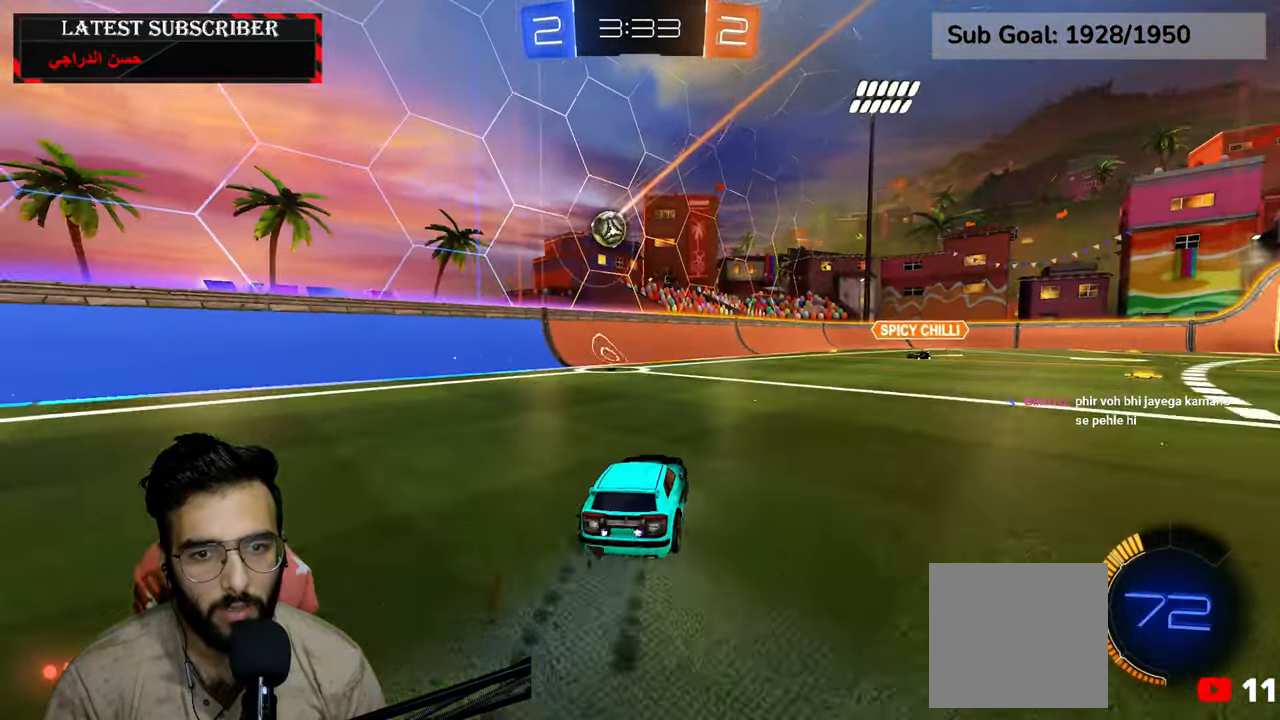
{"dt_ms": 500, "buttons": ["A", "L2", "R1", "R2"], "left_stick": "up-right", "right_stick": "center", "events": [[84, "left_stick", "down"], [100, "A", "down"], [217, "left_stick", "center"], [234, "A", "up"], [434, "left_stick", "up-right"], [484, "L2", "down"], [500, "A", "down"]]}
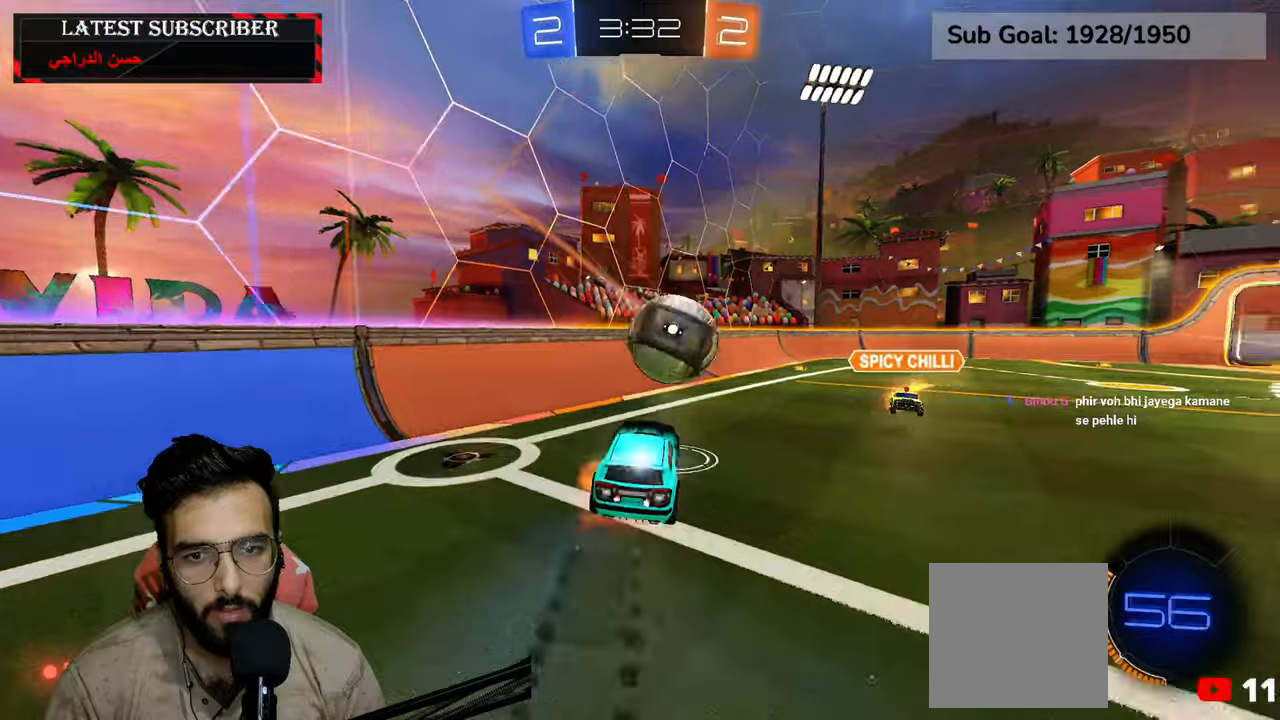
{"dt_ms": 500, "buttons": ["L2", "R1", "R2"], "left_stick": "up-right", "right_stick": "center", "events": [[134, "A", "up"], [184, "left_stick", "down"], [300, "left_stick", "down-left"], [417, "left_stick", "up-left"], [484, "left_stick", "up-right"]]}
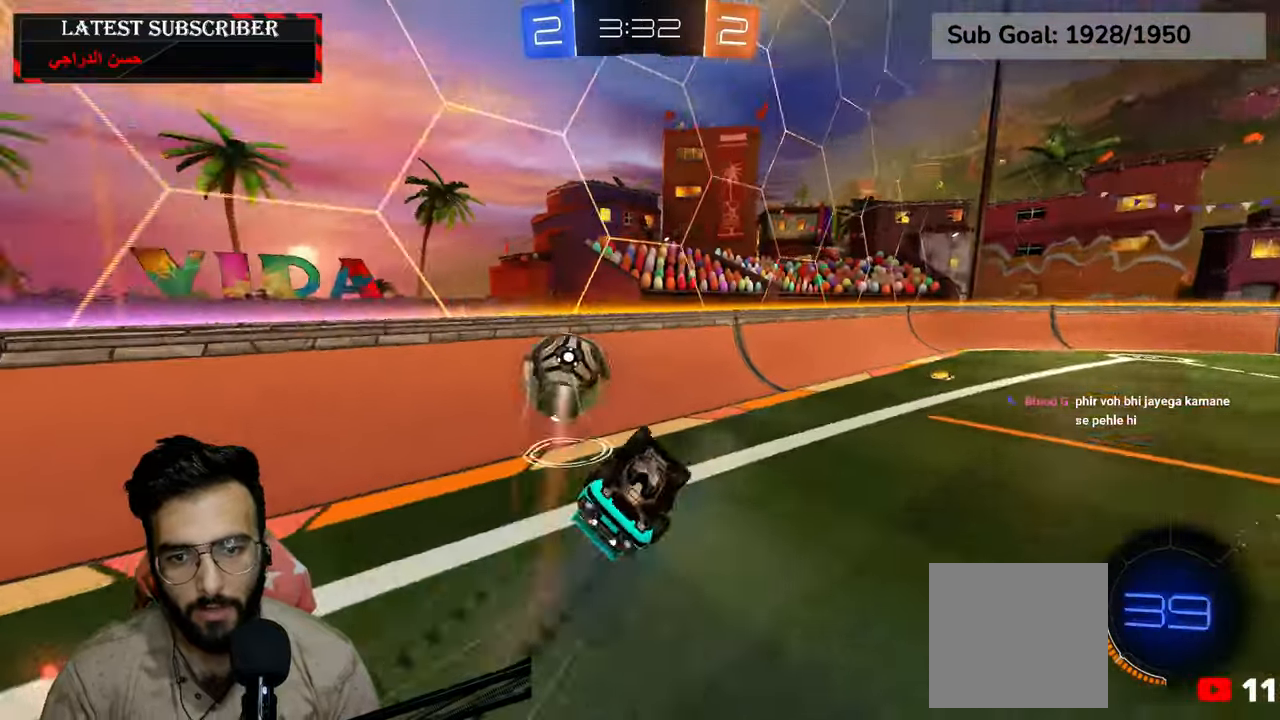
{"dt_ms": 500, "buttons": ["R1"], "left_stick": "center", "right_stick": "center", "events": [[34, "R2", "up"], [100, "left_stick", "down-right"], [167, "left_stick", "down"], [267, "left_stick", "center"], [384, "L2", "up"]]}
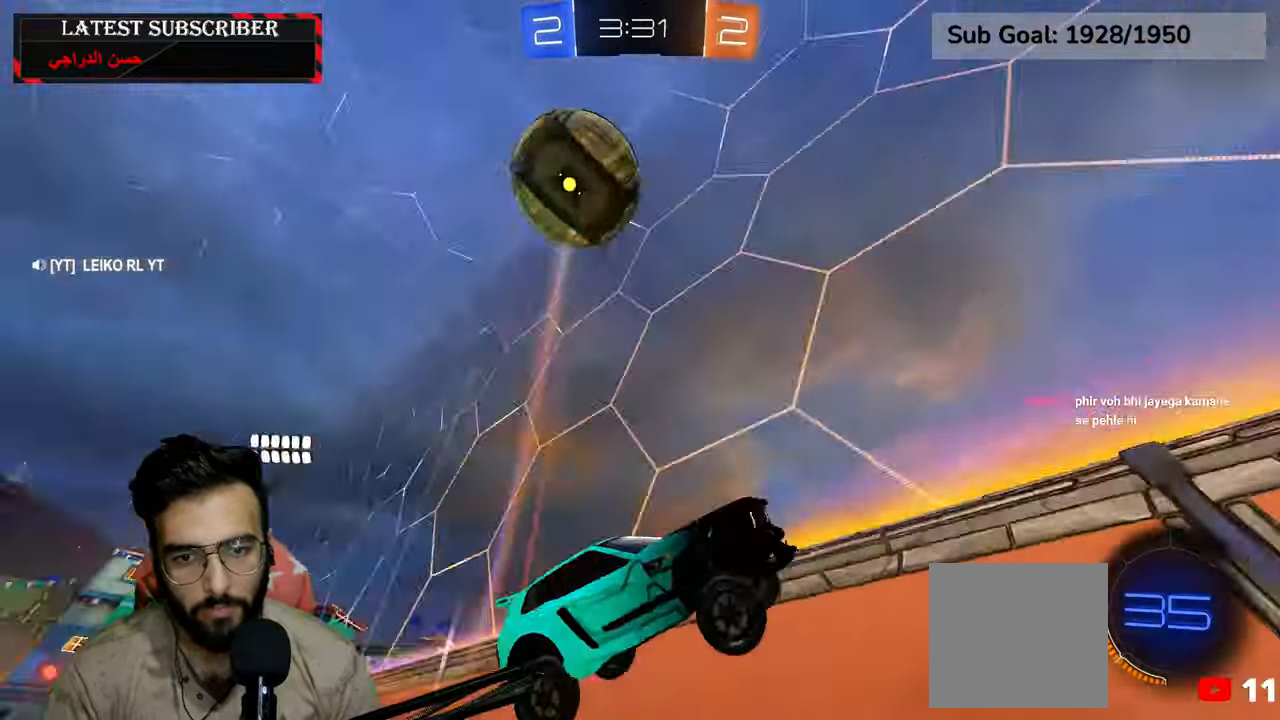
{"dt_ms": 500, "buttons": ["R1"], "left_stick": "down-right", "right_stick": "center", "events": [[184, "left_stick", "left"], [284, "left_stick", "center"], [417, "left_stick", "down-right"]]}
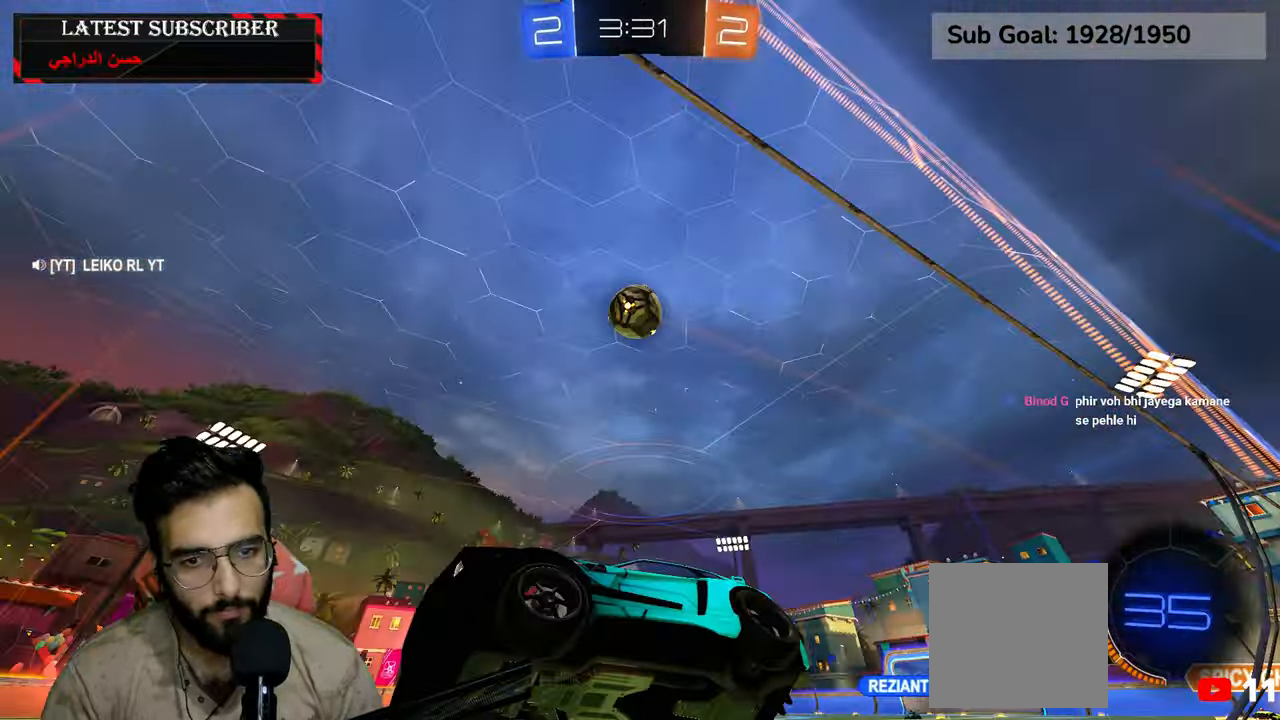
{"dt_ms": 500, "buttons": [], "left_stick": "down-right", "right_stick": "center", "events": [[34, "B", "down"], [117, "B", "up"], [217, "R1", "up"]]}
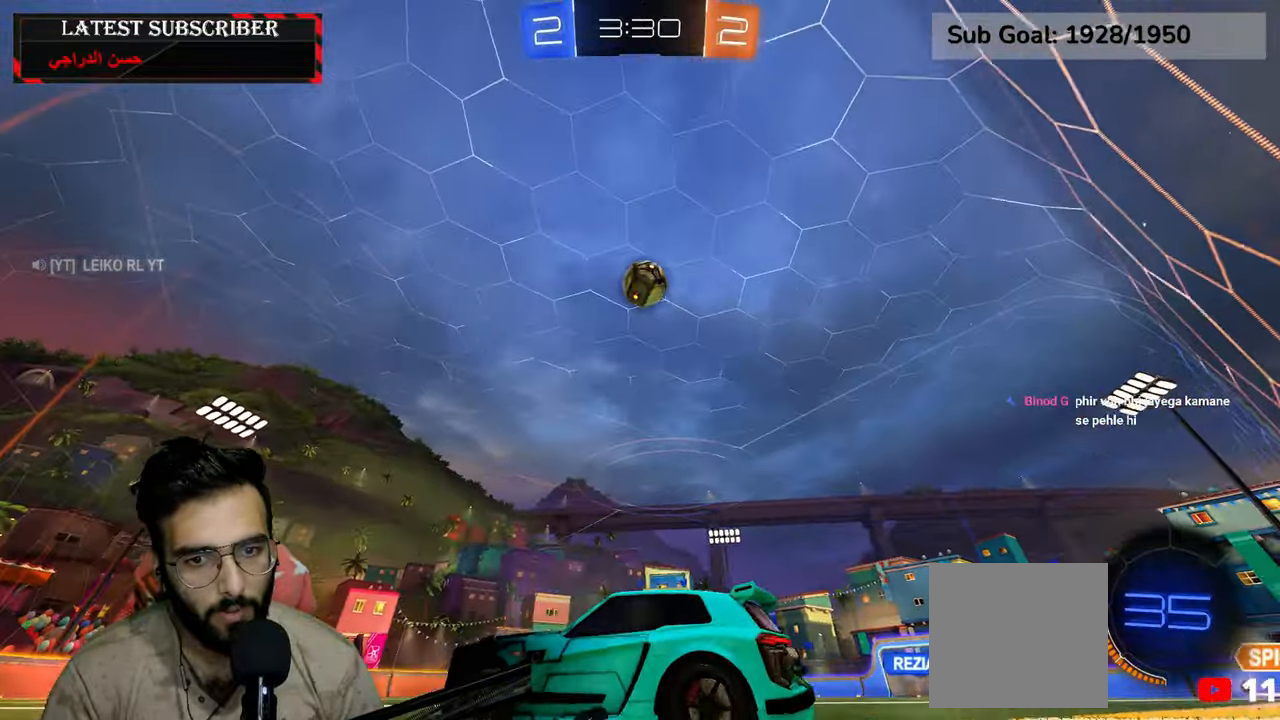
{"dt_ms": 1000, "buttons": ["L2", "R1", "R2"], "left_stick": "up-left", "right_stick": "center", "events": [[17, "left_stick", "down"], [167, "A", "down"], [384, "A", "up"], [484, "R2", "down"], [500, "A", "down"], [534, "R1", "down"], [567, "left_stick", "left"], [684, "L2", "down"], [700, "A", "up"], [800, "left_stick", "down-left"], [967, "left_stick", "up-left"]]}
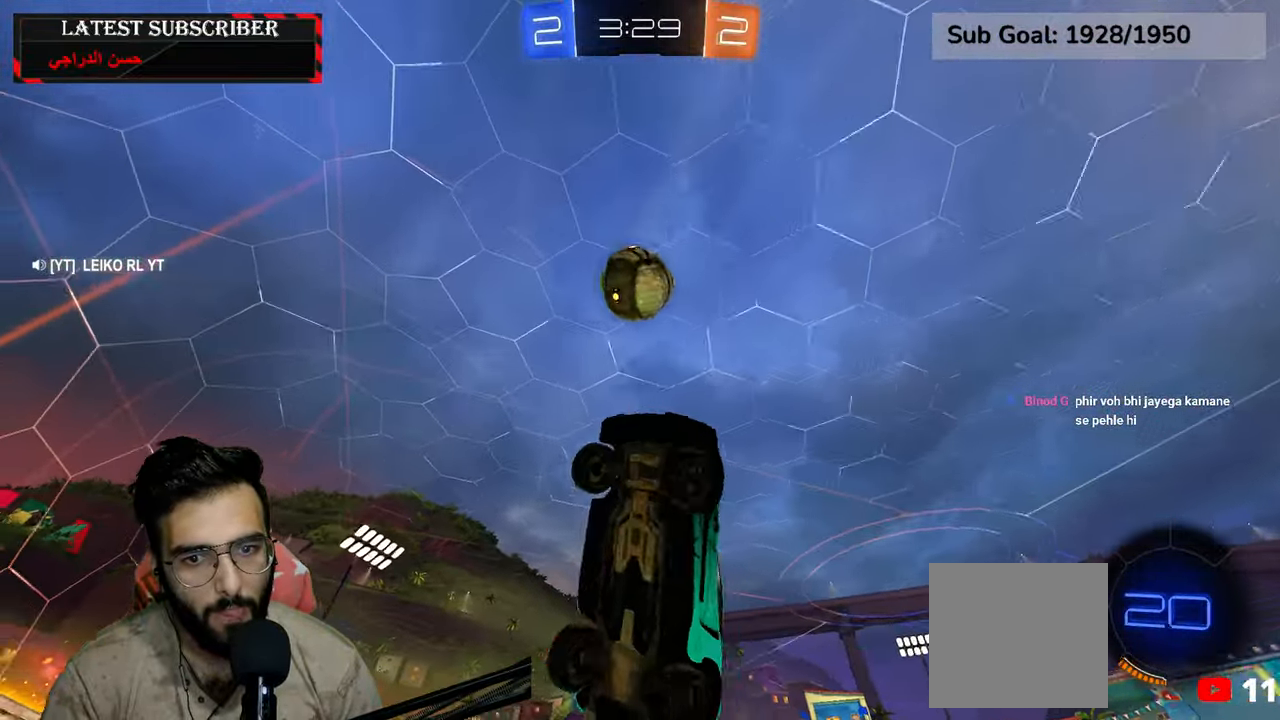
{"dt_ms": 500, "buttons": [], "left_stick": "center", "right_stick": "center", "events": [[17, "left_stick", "up-right"], [84, "L2", "up"], [100, "left_stick", "down-right"], [267, "left_stick", "down"], [300, "R2", "up"], [384, "left_stick", "center"], [434, "R1", "up"]]}
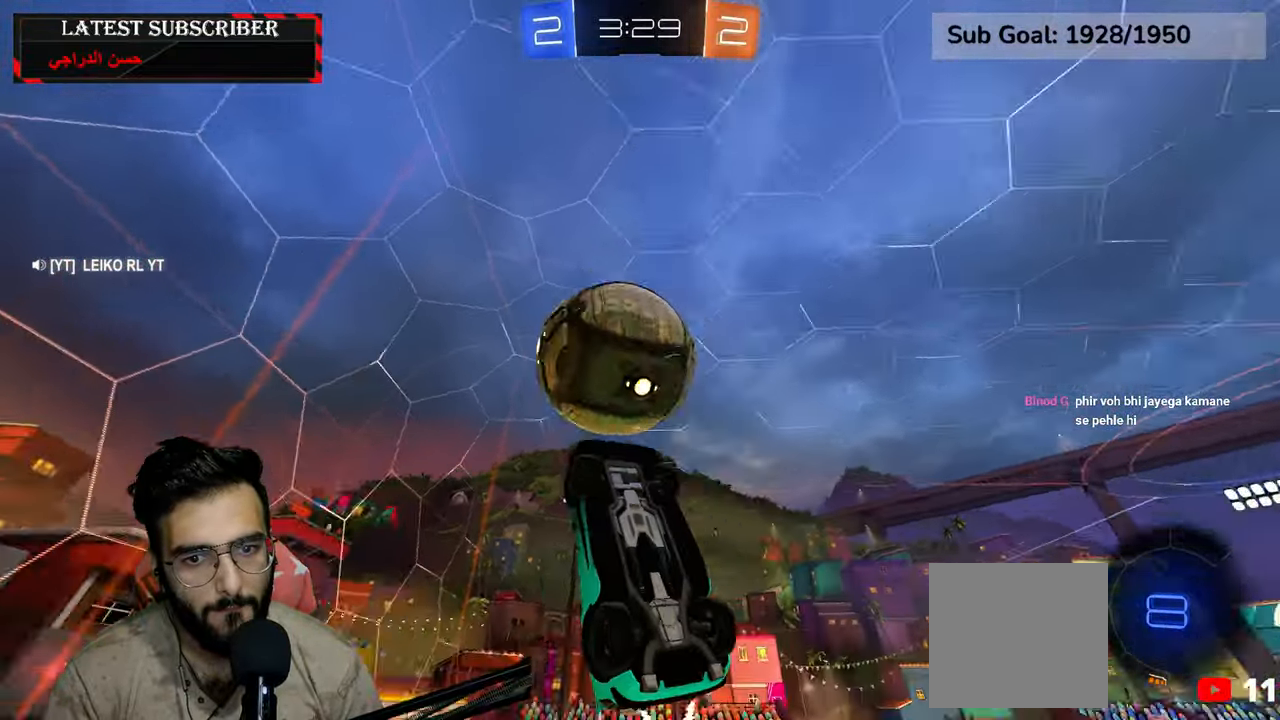
{"dt_ms": 500, "buttons": [], "left_stick": "center", "right_stick": "center", "events": []}
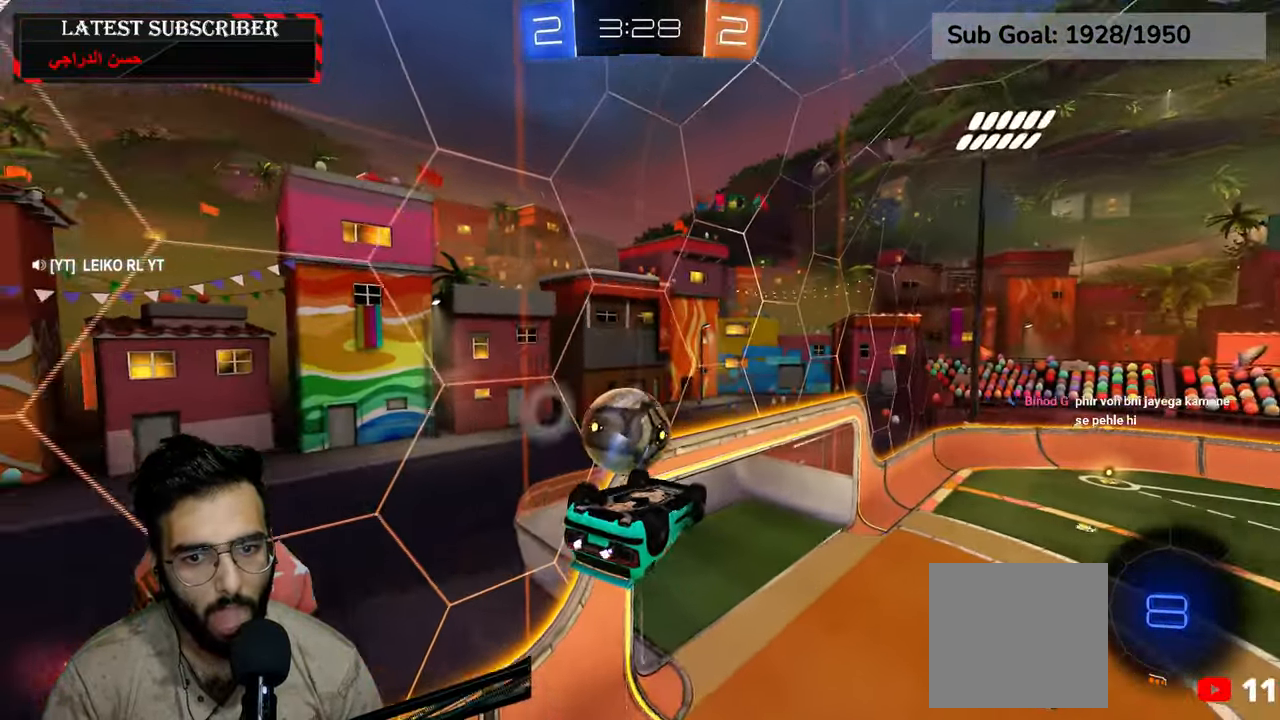
{"dt_ms": 500, "buttons": ["R1"], "left_stick": "center", "right_stick": "center", "events": [[217, "X", "down"], [284, "R1", "down"], [500, "X", "up"]]}
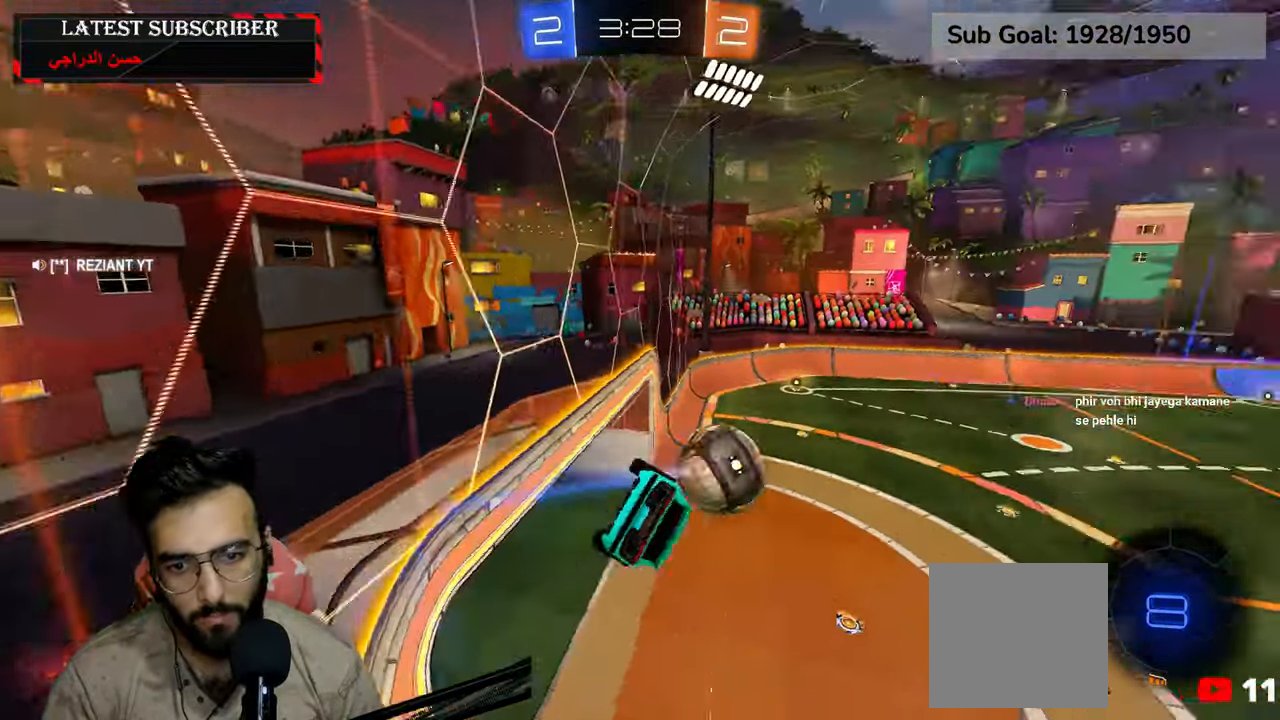
{"dt_ms": 500, "buttons": ["R1"], "left_stick": "center", "right_stick": "center", "events": []}
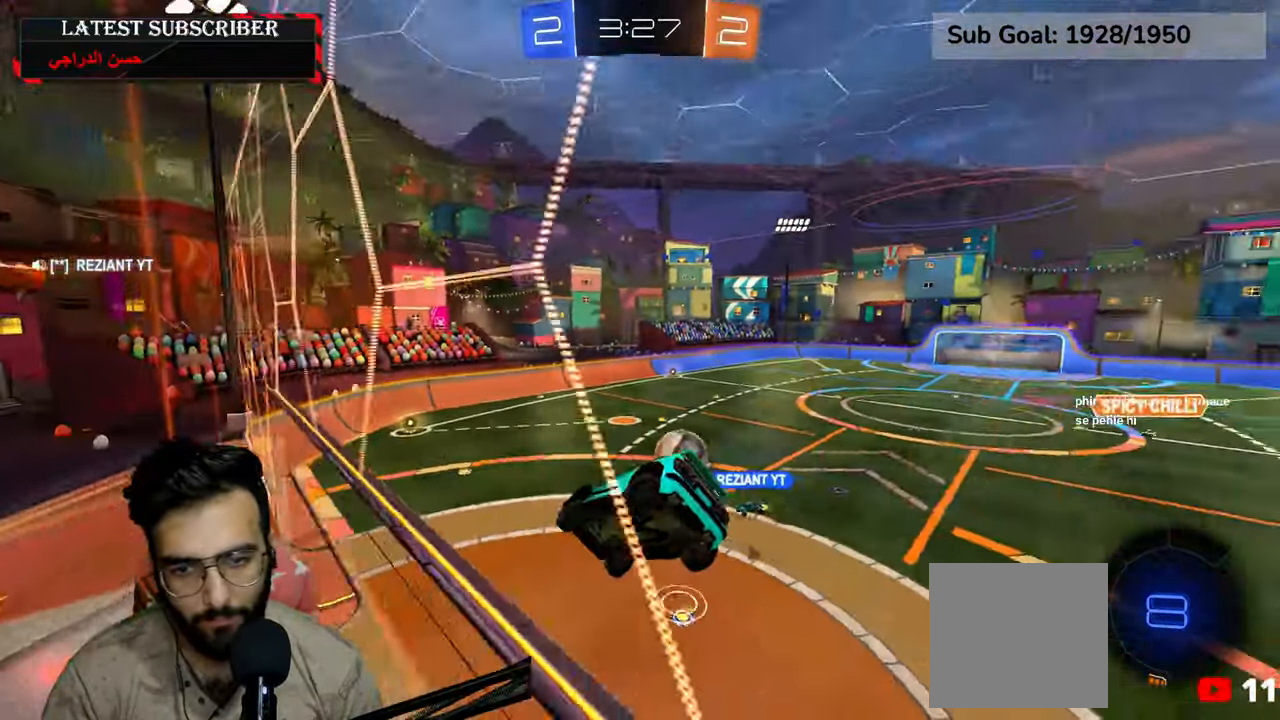
{"dt_ms": 500, "buttons": ["R1"], "left_stick": "down", "right_stick": "center", "events": [[450, "left_stick", "down"]]}
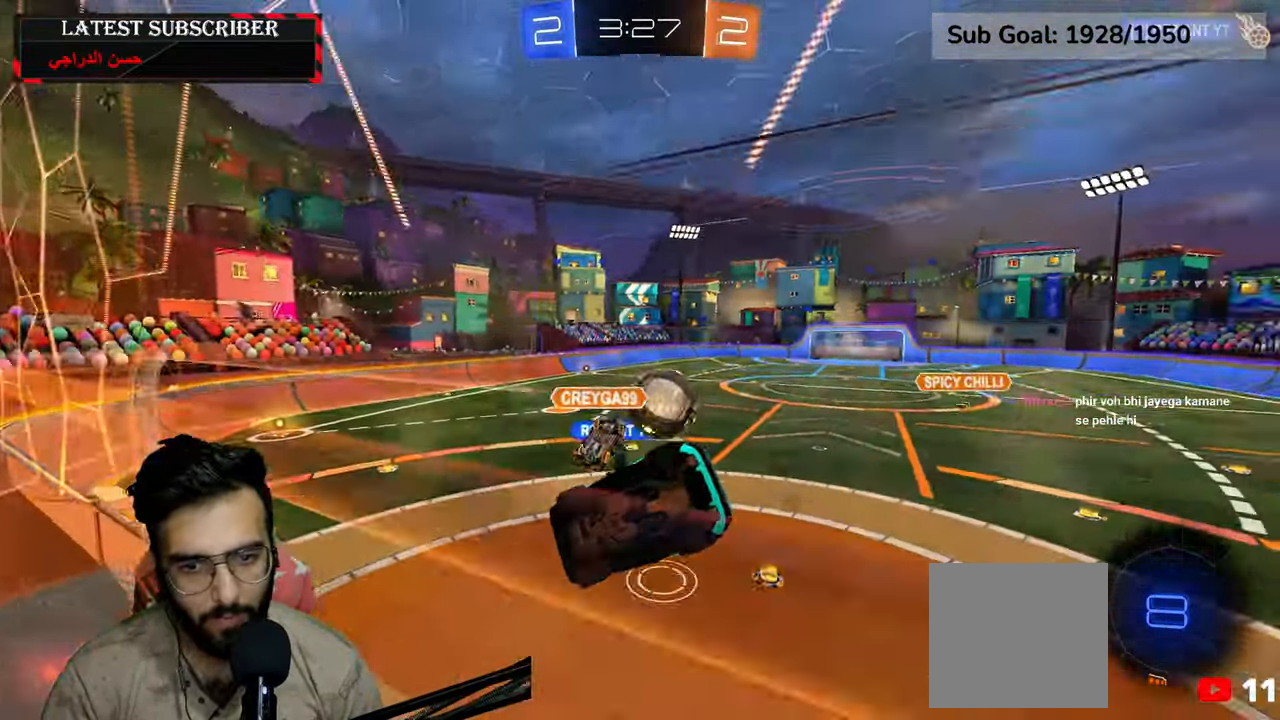
{"dt_ms": 500, "buttons": ["R1"], "left_stick": "center", "right_stick": "center", "events": [[17, "X", "down"], [200, "X", "up"], [384, "left_stick", "center"]]}
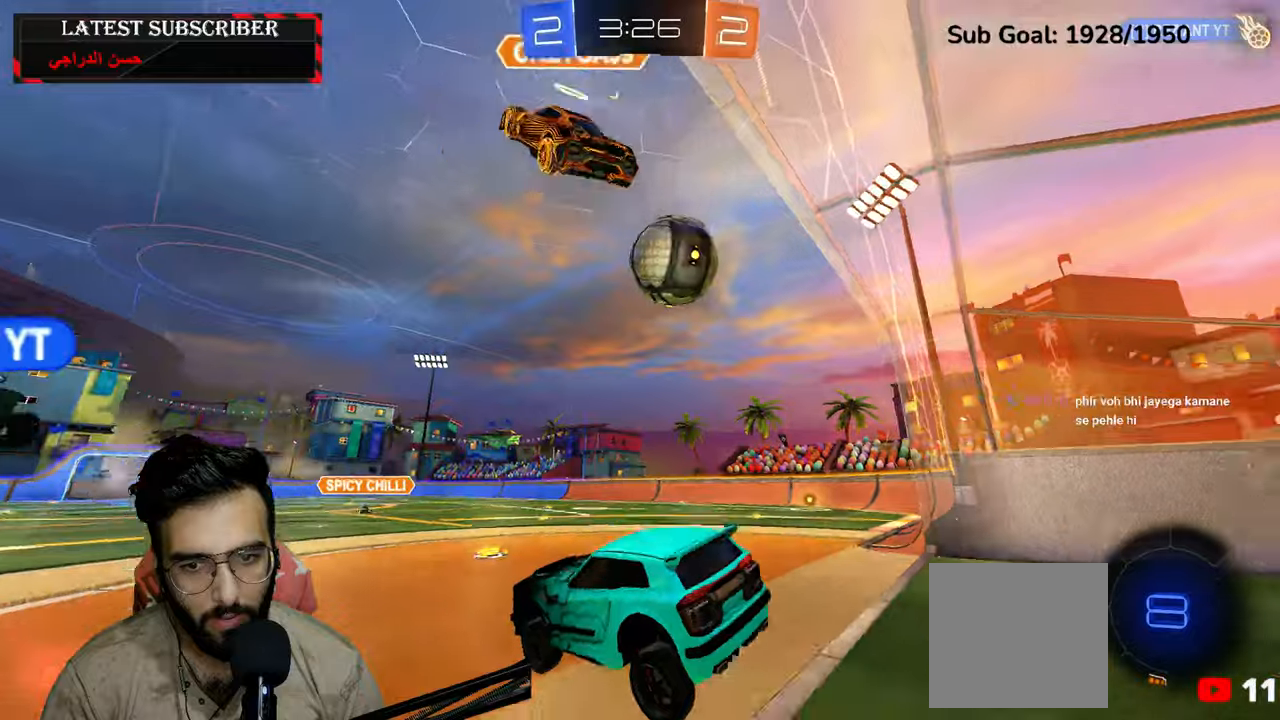
{"dt_ms": 500, "buttons": ["R1"], "left_stick": "down-right", "right_stick": "center", "events": [[450, "left_stick", "down-right"]]}
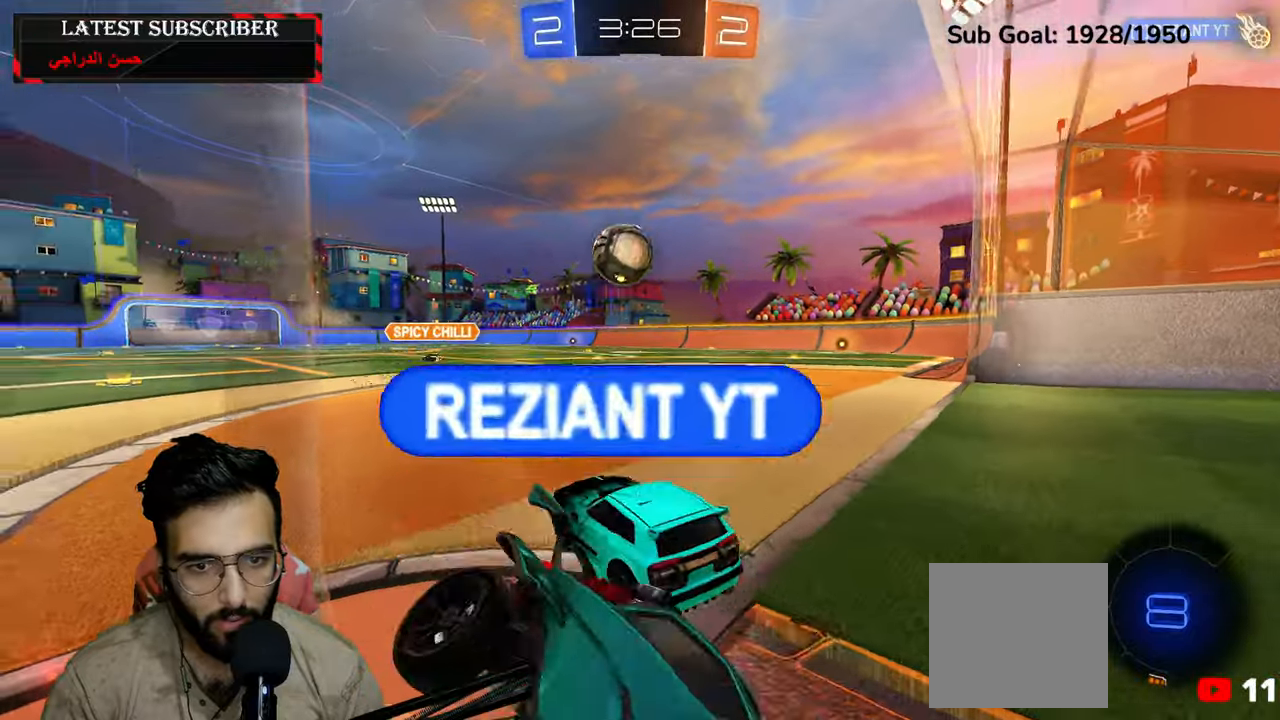
{"dt_ms": 500, "buttons": ["R1"], "left_stick": "center", "right_stick": "center", "events": [[84, "left_stick", "center"], [217, "left_stick", "down-right"], [384, "left_stick", "center"]]}
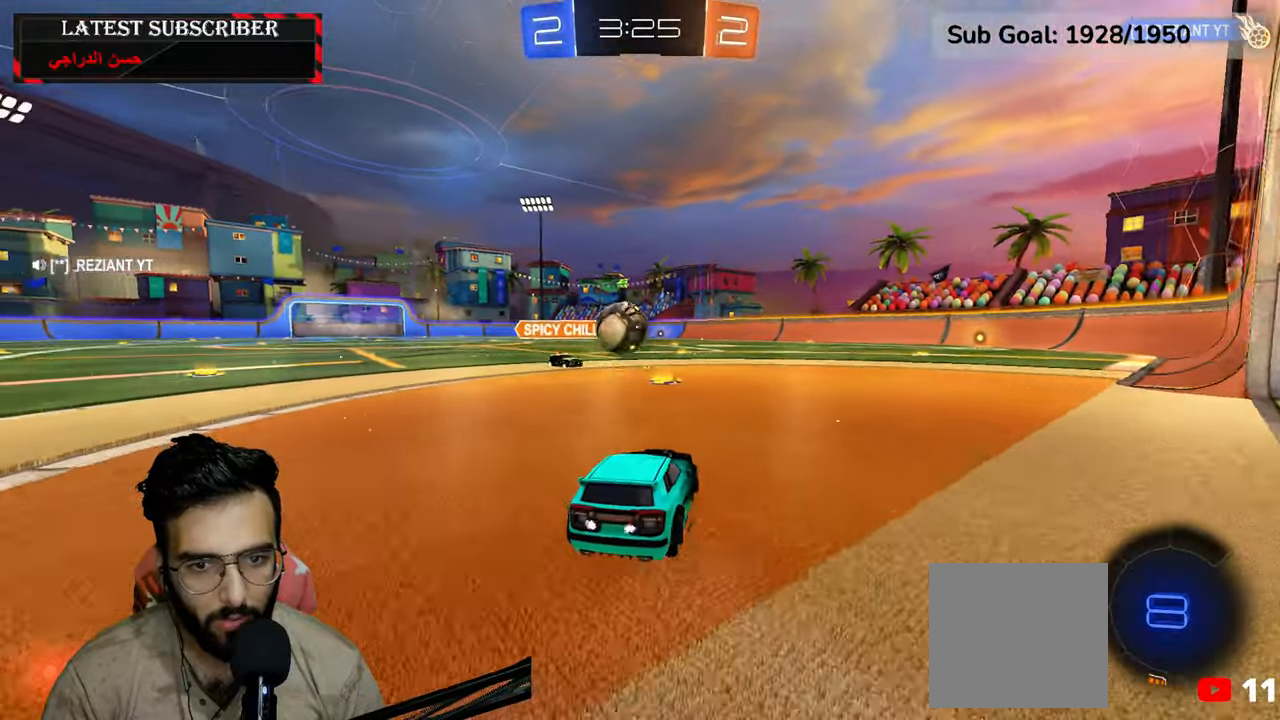
{"dt_ms": 500, "buttons": ["R1", "R2"], "left_stick": "left", "right_stick": "center", "events": [[450, "left_stick", "left"], [500, "R2", "down"]]}
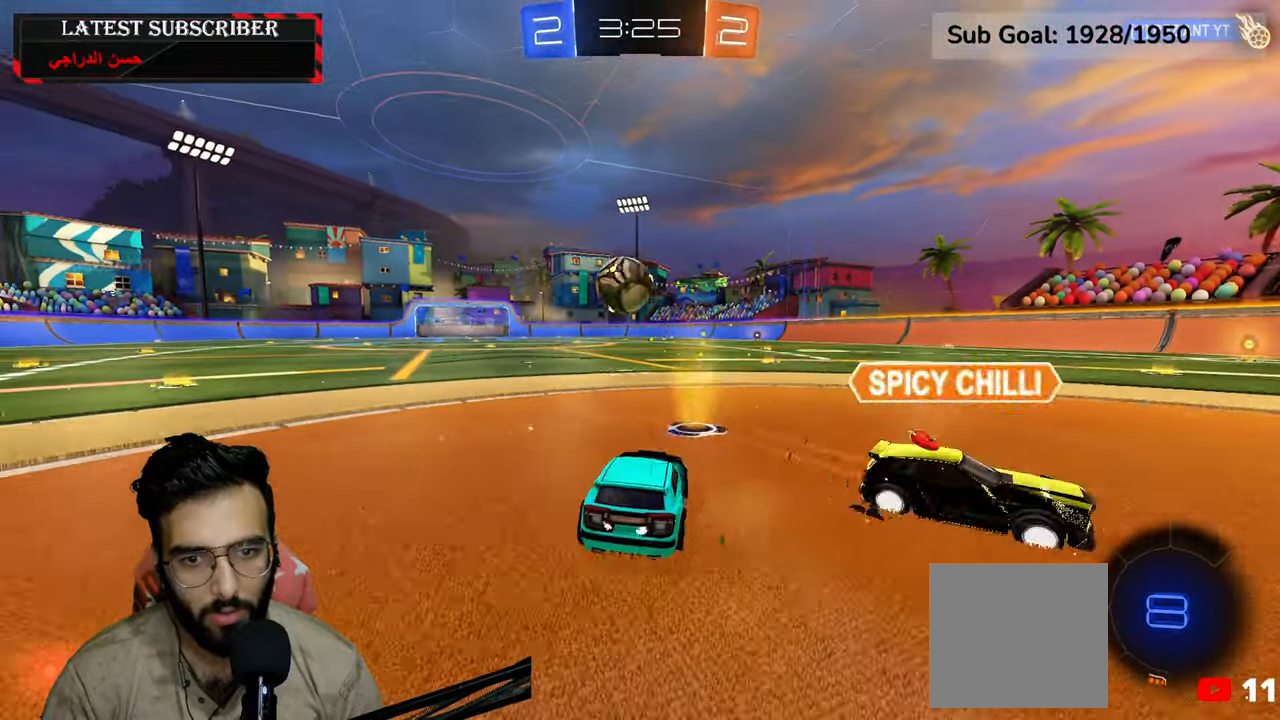
{"dt_ms": 500, "buttons": ["R1", "R2"], "left_stick": "center", "right_stick": "center", "events": [[334, "left_stick", "center"]]}
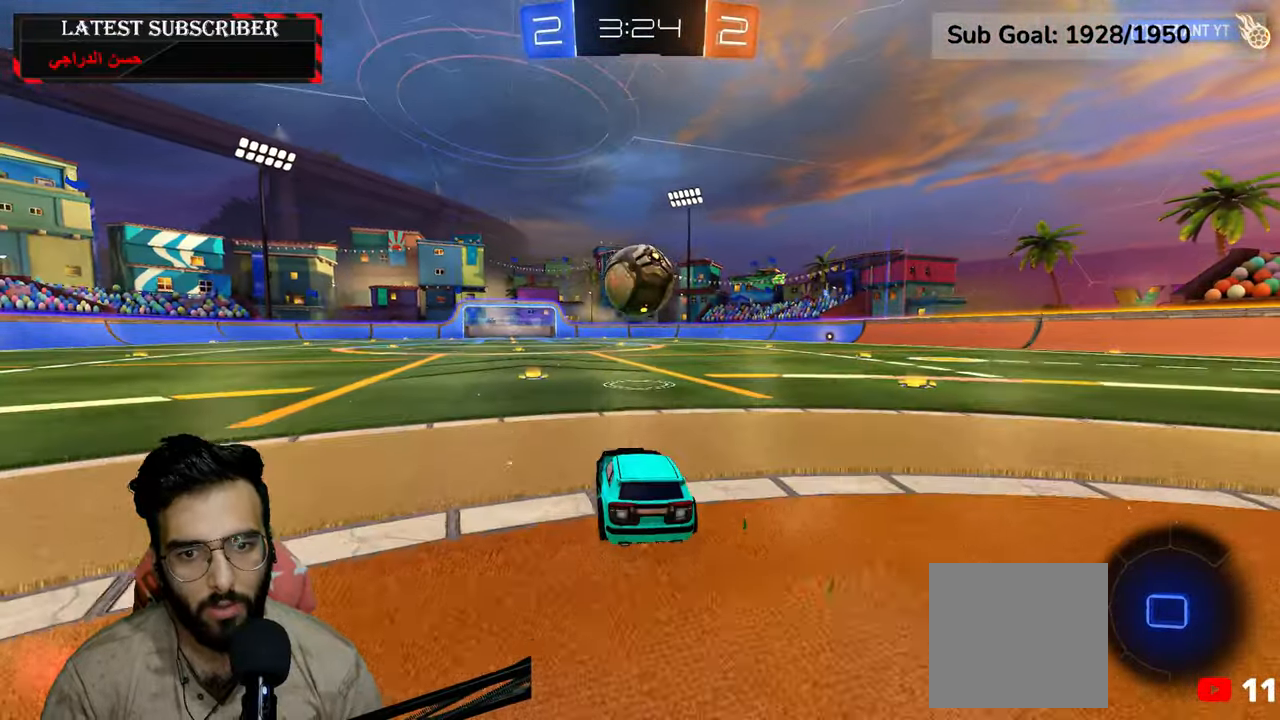
{"dt_ms": 500, "buttons": ["A", "L2", "R1", "R2"], "left_stick": "up-right", "right_stick": "center", "events": [[217, "left_stick", "down-left"], [334, "A", "down"], [384, "L2", "down"], [384, "left_stick", "up-right"], [417, "A", "up"], [500, "A", "down"]]}
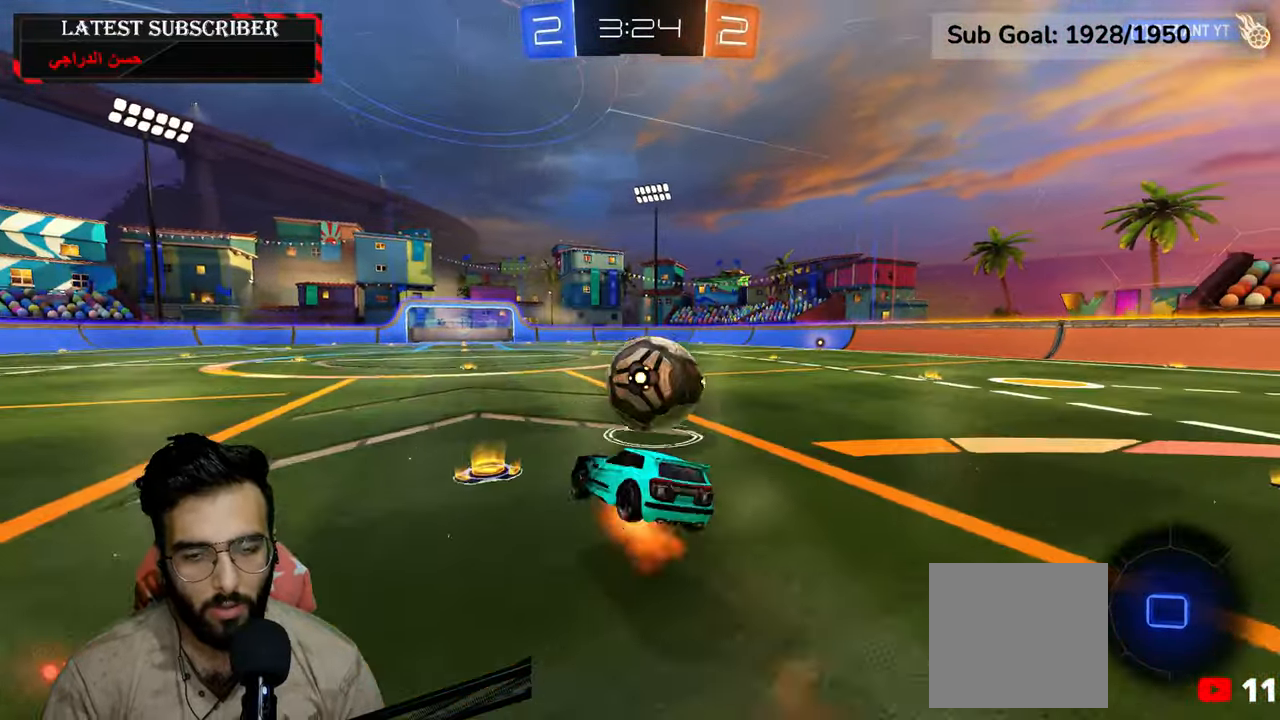
{"dt_ms": 500, "buttons": ["L2", "R1", "R2"], "left_stick": "right", "right_stick": "center", "events": [[167, "left_stick", "down-left"], [217, "A", "up"], [317, "left_stick", "up"], [384, "left_stick", "up-right"], [484, "left_stick", "right"]]}